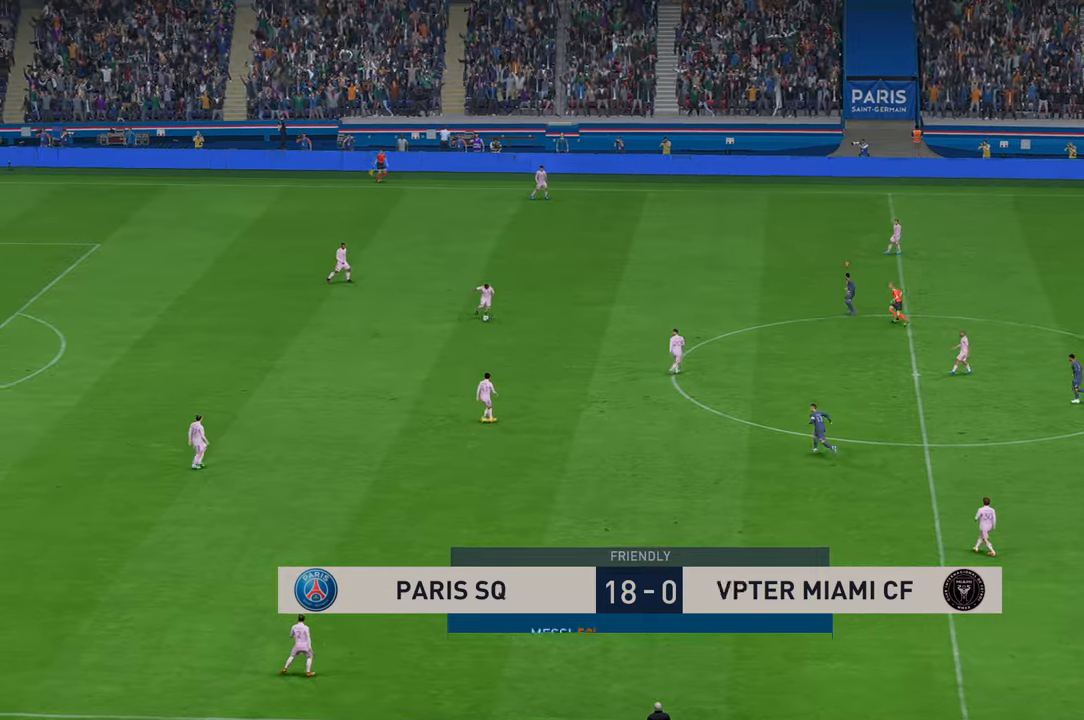
Gameplay with a controller (Xbox layout); each line is a JSON object with the inputs held at the frame after it (dt_ms = milliseconds from this image to that frame). "events" lists button and stick changes between this image and that frame as [ms after this image, input, new state], when the widget could be followed in between. Not read: L3 R3.
{"dt_ms": 500, "buttons": ["R2"], "left_stick": "up-left", "right_stick": "center", "events": [[83, "L1", "down"], [83, "left_stick", "center"], [317, "L1", "up"], [383, "left_stick", "up-left"]]}
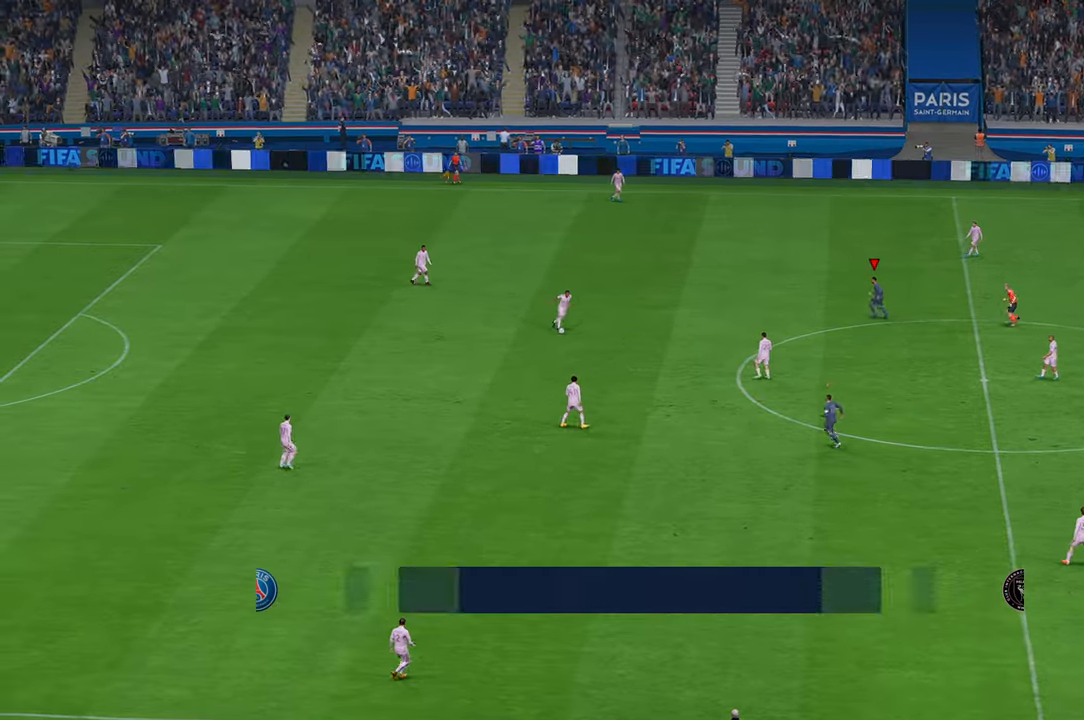
{"dt_ms": 500, "buttons": ["L1", "R2"], "left_stick": "center", "right_stick": "center", "events": [[17, "left_stick", "center"], [317, "L1", "down"], [317, "left_stick", "up-left"], [433, "left_stick", "center"]]}
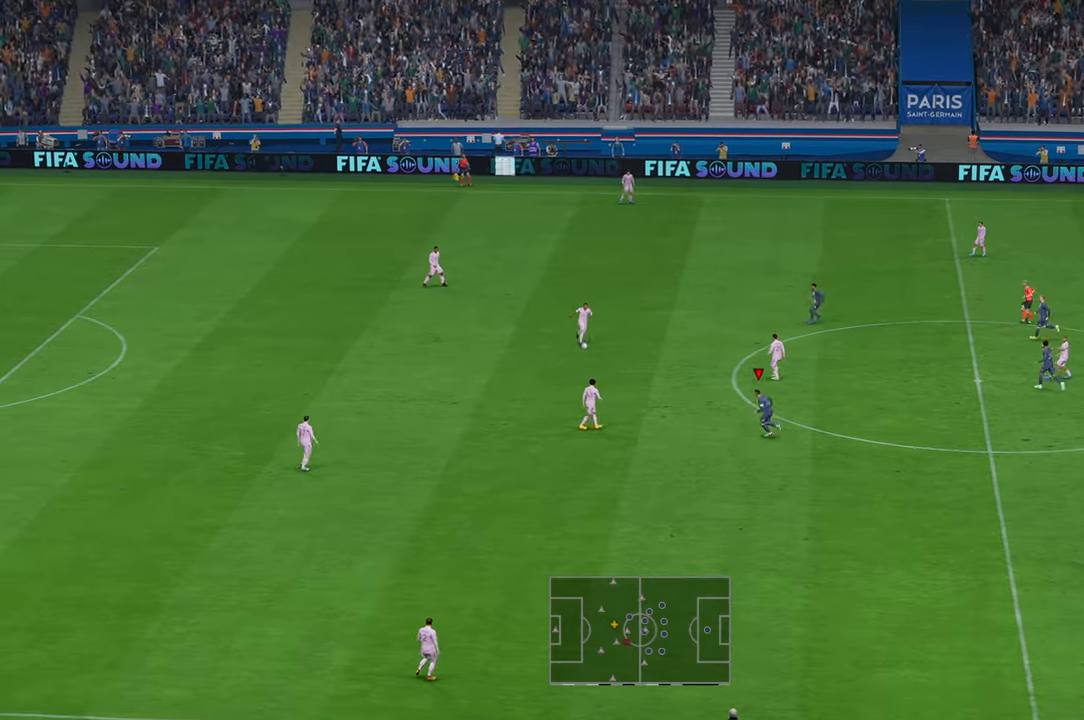
{"dt_ms": 500, "buttons": ["R2"], "left_stick": "down", "right_stick": "center", "events": [[33, "L1", "up"], [33, "left_stick", "down"], [183, "L1", "down"], [317, "L1", "up"]]}
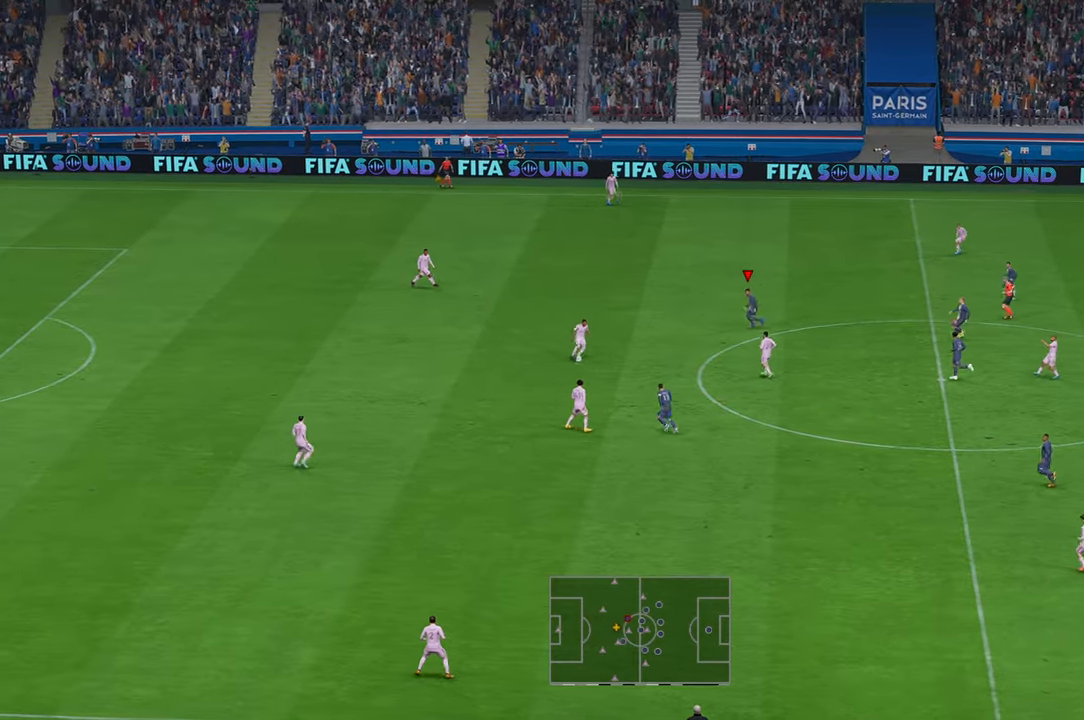
{"dt_ms": 500, "buttons": ["R2"], "left_stick": "down", "right_stick": "center", "events": []}
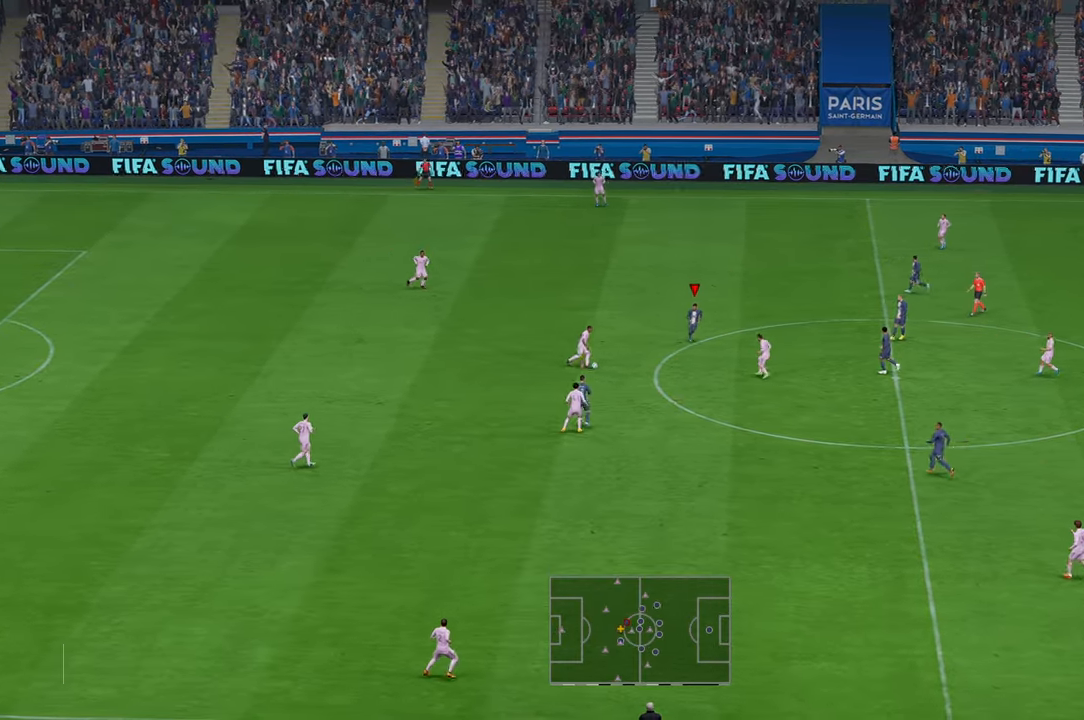
{"dt_ms": 500, "buttons": ["R2", "DPAD_RIGHT"], "left_stick": "down", "right_stick": "center", "events": [[500, "DPAD_RIGHT", "down"]]}
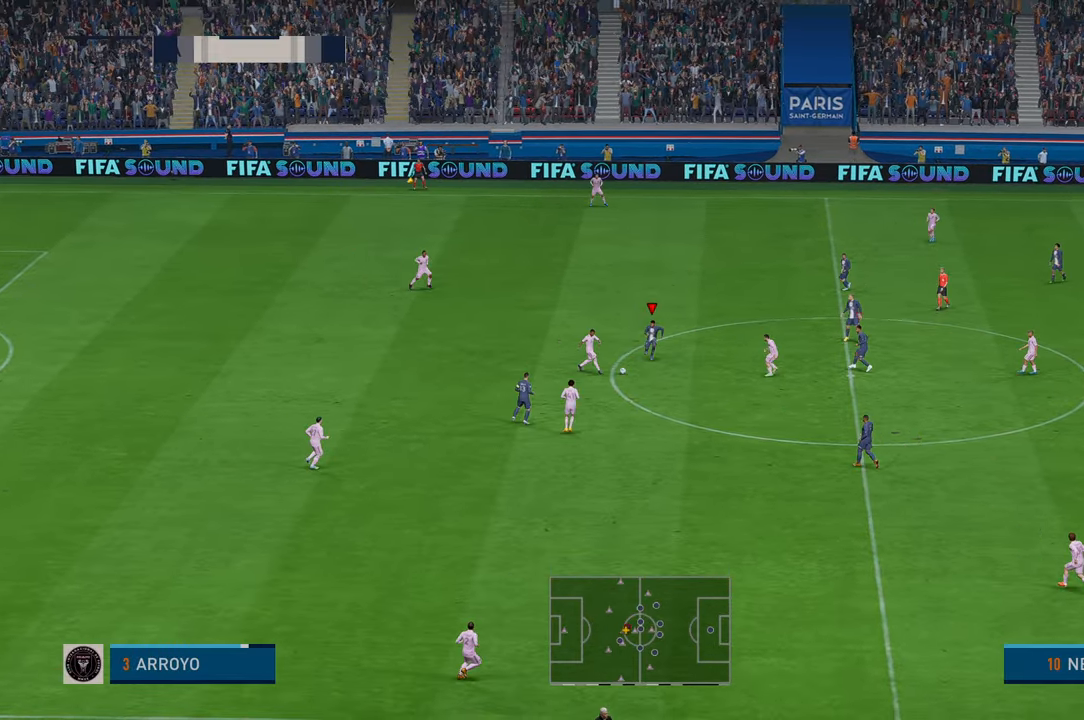
{"dt_ms": 500, "buttons": ["R2"], "left_stick": "down-right", "right_stick": "center", "events": [[33, "DPAD_RIGHT", "up"], [167, "left_stick", "down-right"]]}
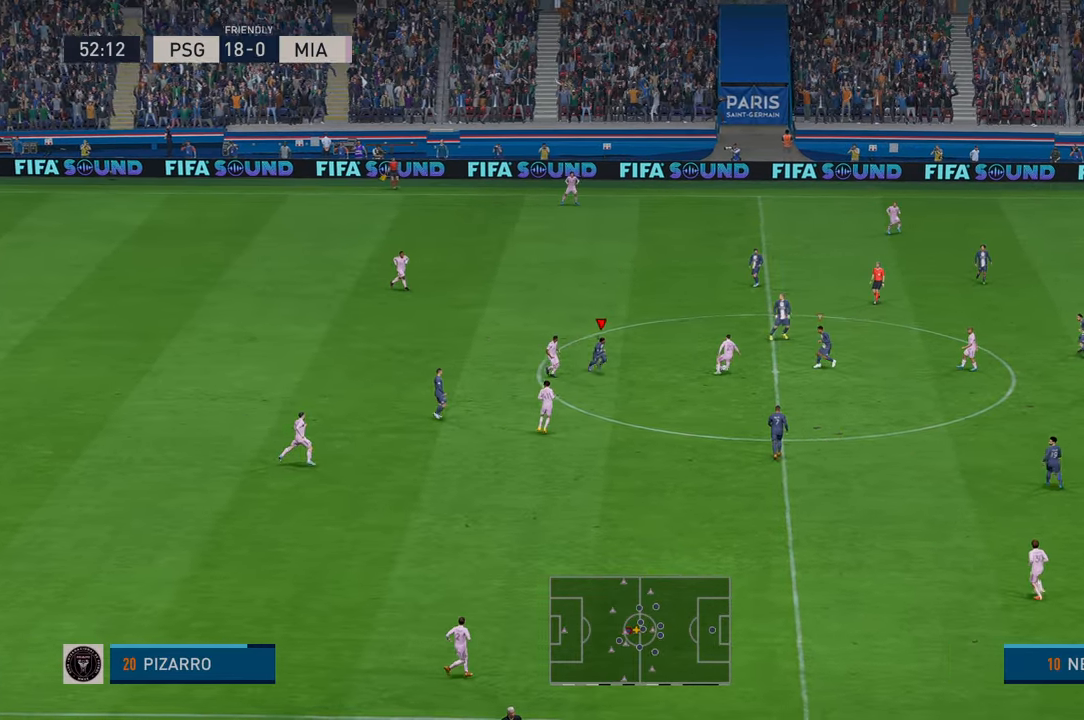
{"dt_ms": 500, "buttons": ["R2"], "left_stick": "center", "right_stick": "center", "events": [[100, "L1", "down"], [267, "L1", "up"], [300, "left_stick", "center"]]}
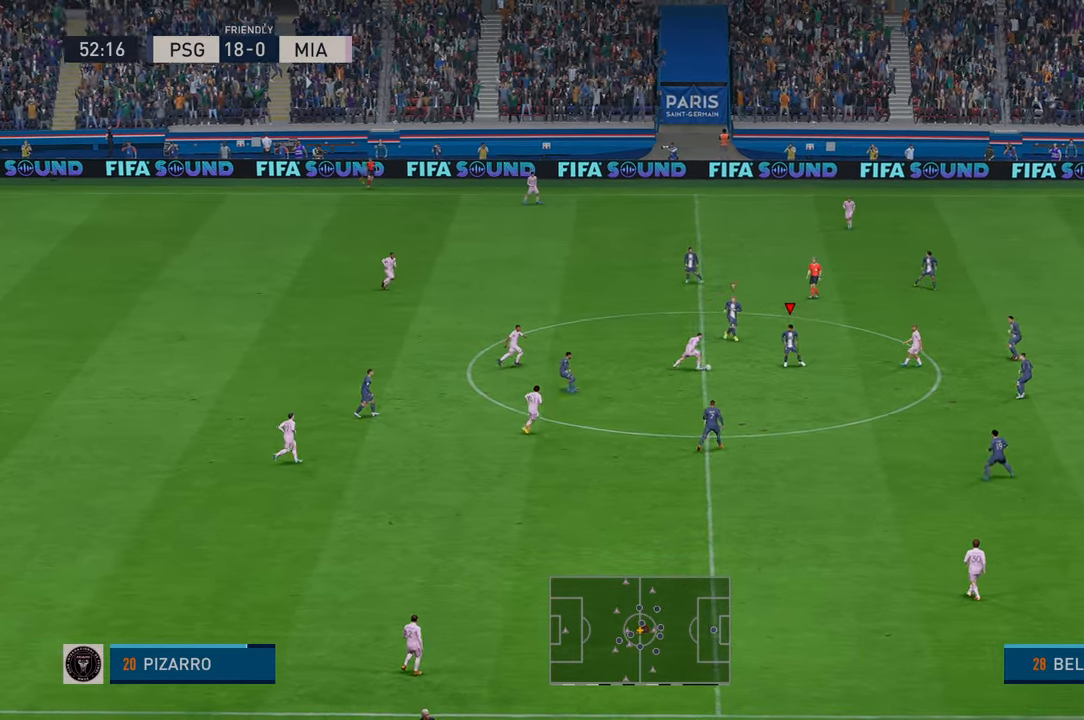
{"dt_ms": 500, "buttons": ["R2"], "left_stick": "down", "right_stick": "center", "events": [[367, "B", "down"], [367, "left_stick", "down"], [467, "B", "up"]]}
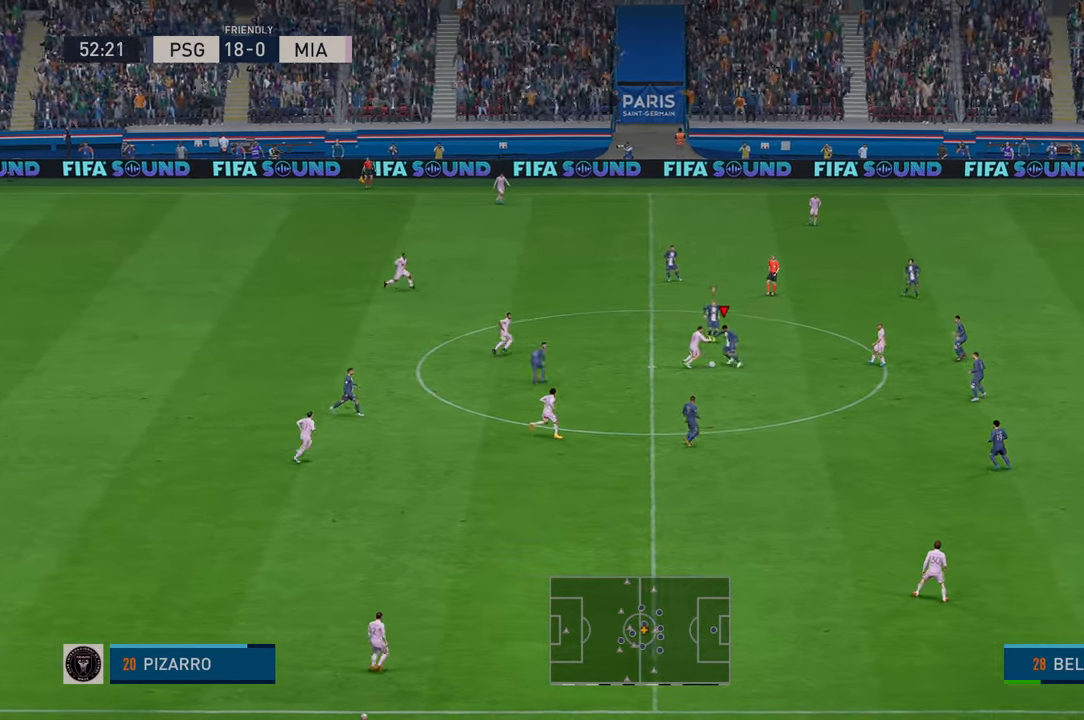
{"dt_ms": 500, "buttons": ["R2"], "left_stick": "down", "right_stick": "center", "events": []}
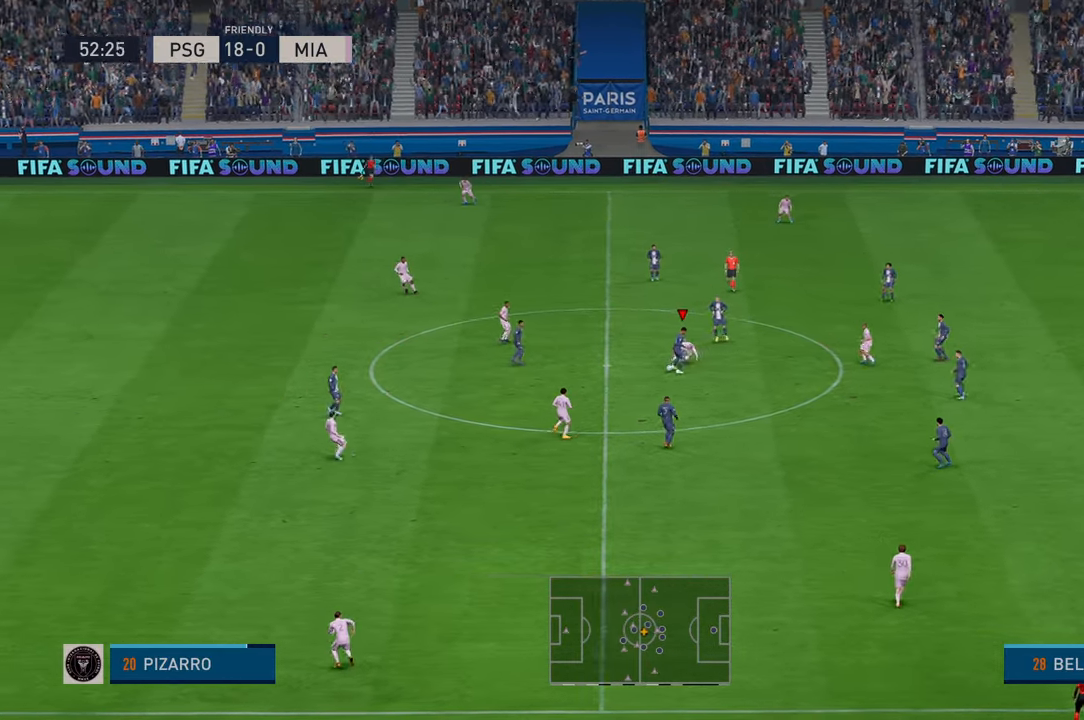
{"dt_ms": 500, "buttons": ["R2"], "left_stick": "down", "right_stick": "center", "events": []}
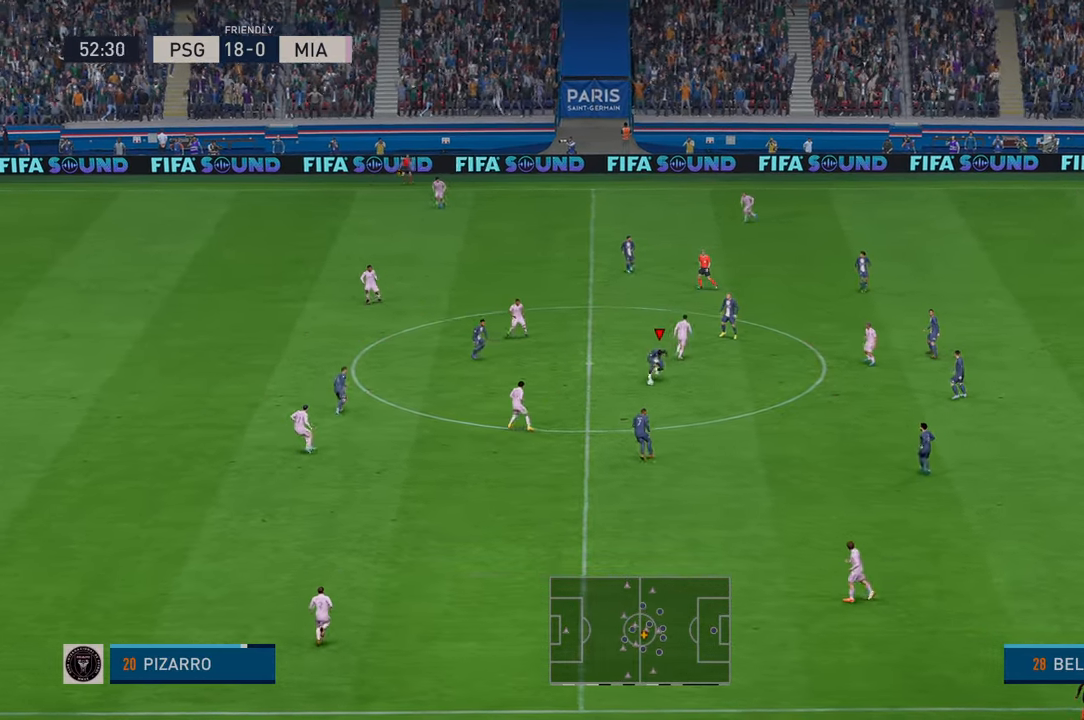
{"dt_ms": 500, "buttons": ["R2"], "left_stick": "down", "right_stick": "center", "events": [[267, "A", "down"], [500, "A", "up"]]}
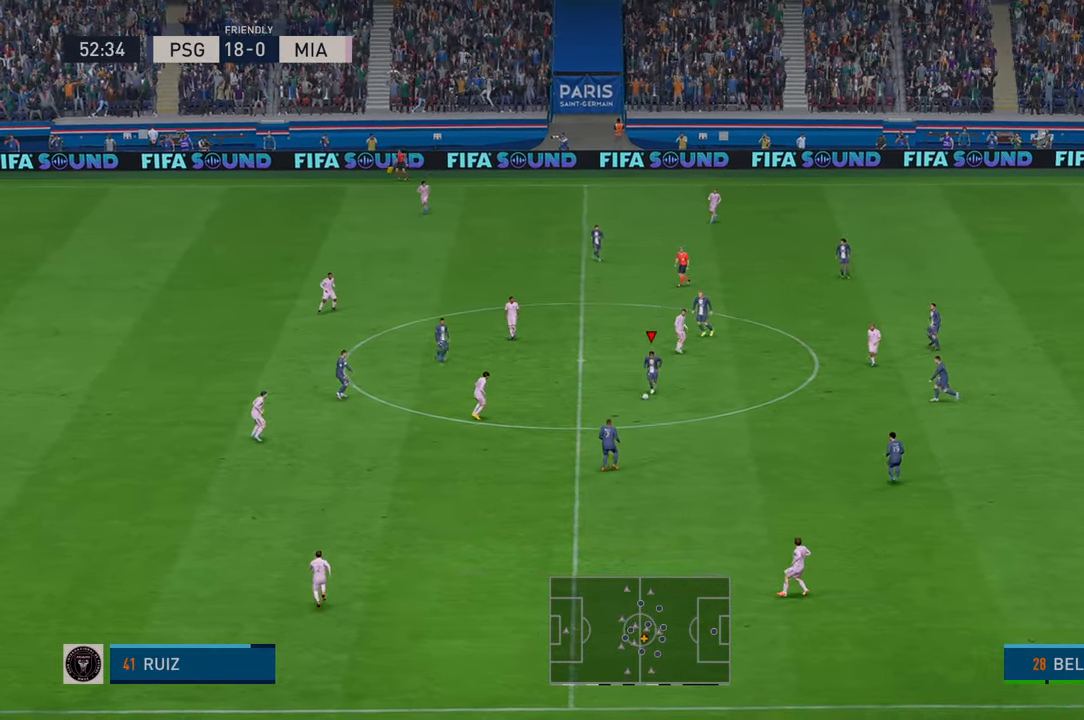
{"dt_ms": 500, "buttons": ["R2"], "left_stick": "down", "right_stick": "center", "events": []}
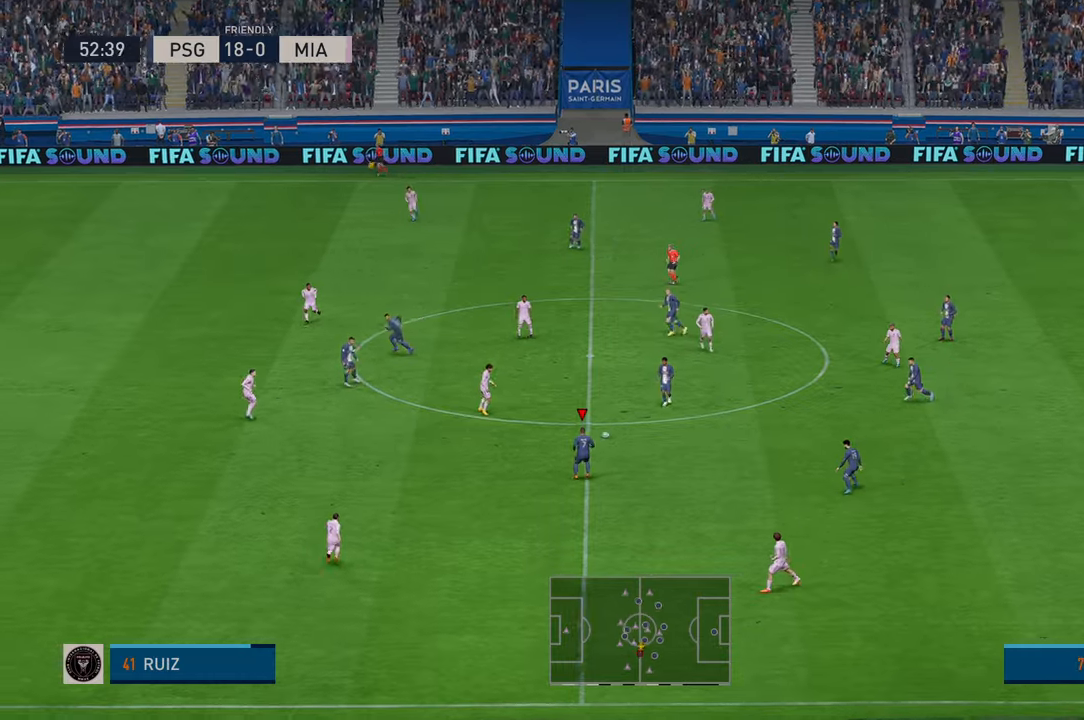
{"dt_ms": 500, "buttons": ["R2"], "left_stick": "center", "right_stick": "center", "events": [[467, "left_stick", "center"]]}
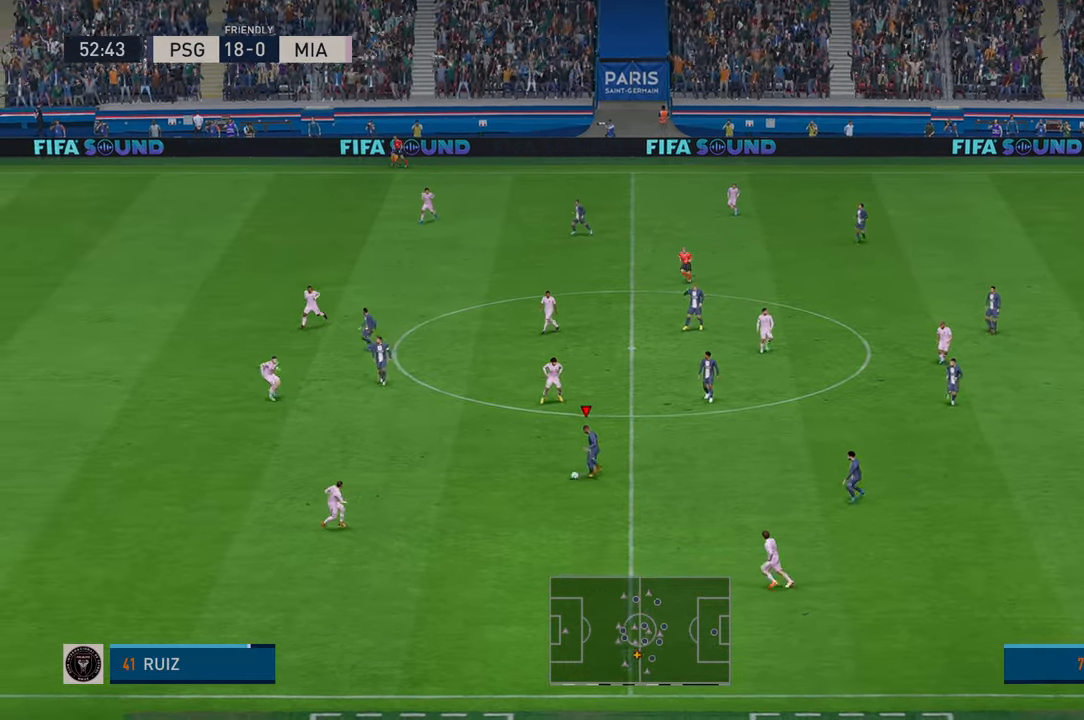
{"dt_ms": 500, "buttons": ["L1", "R2"], "left_stick": "up", "right_stick": "center", "events": [[367, "left_stick", "up"], [400, "L1", "down"]]}
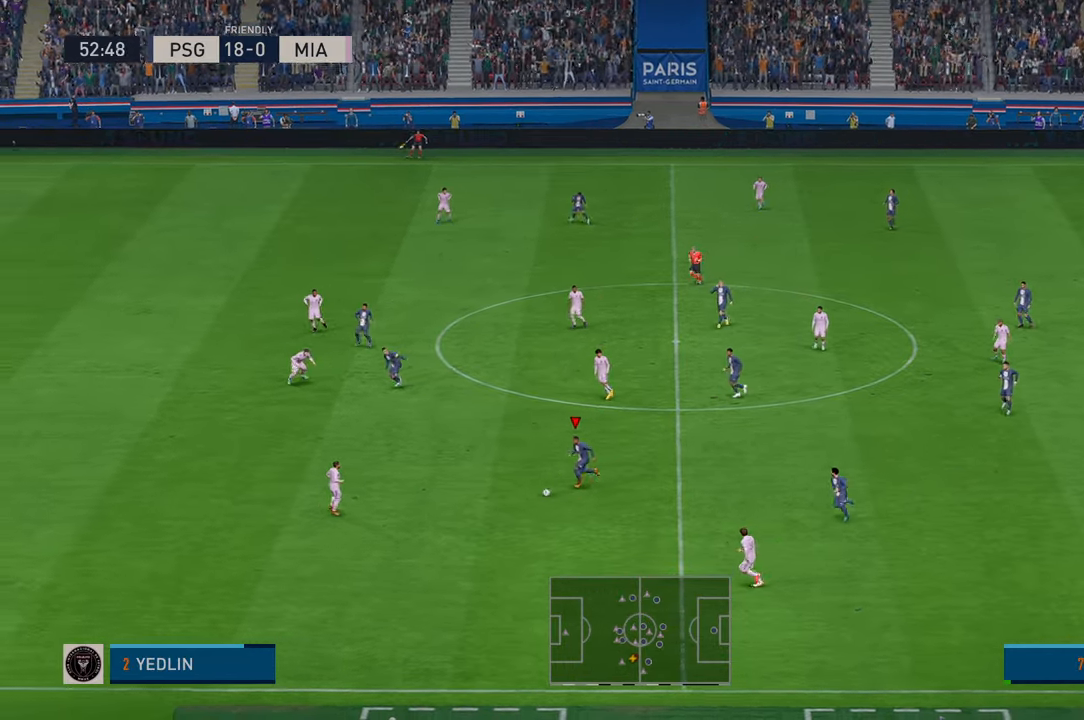
{"dt_ms": 500, "buttons": ["R2"], "left_stick": "up", "right_stick": "center", "events": [[83, "L1", "up"]]}
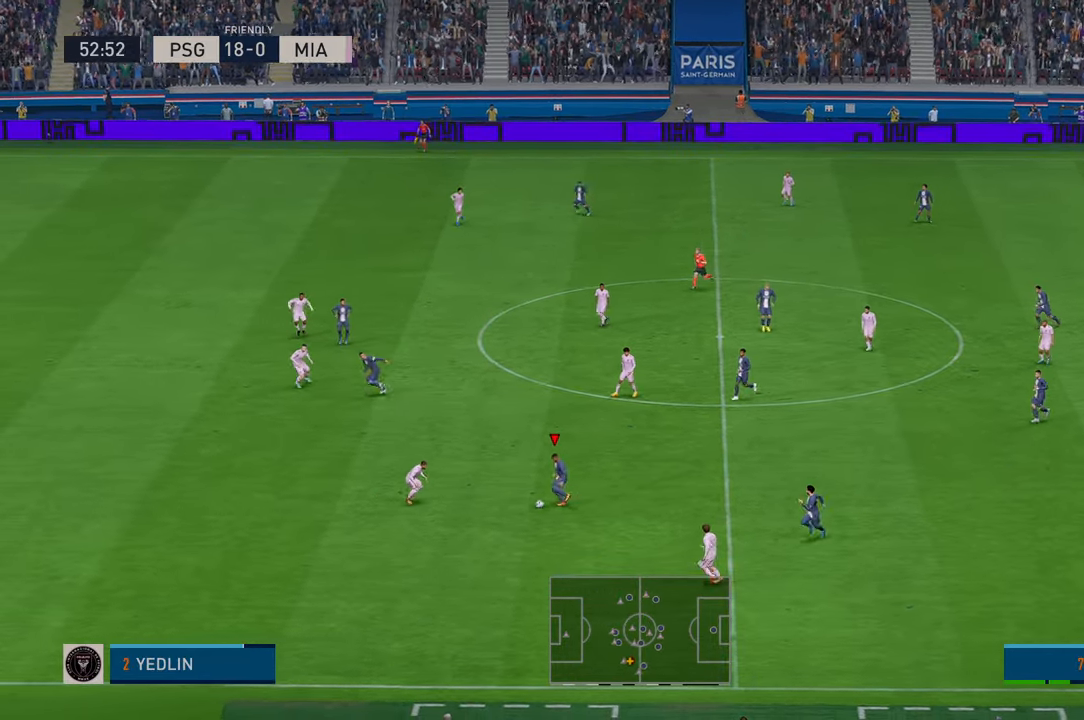
{"dt_ms": 500, "buttons": ["R2"], "left_stick": "center", "right_stick": "center", "events": [[367, "left_stick", "up-left"], [467, "left_stick", "center"]]}
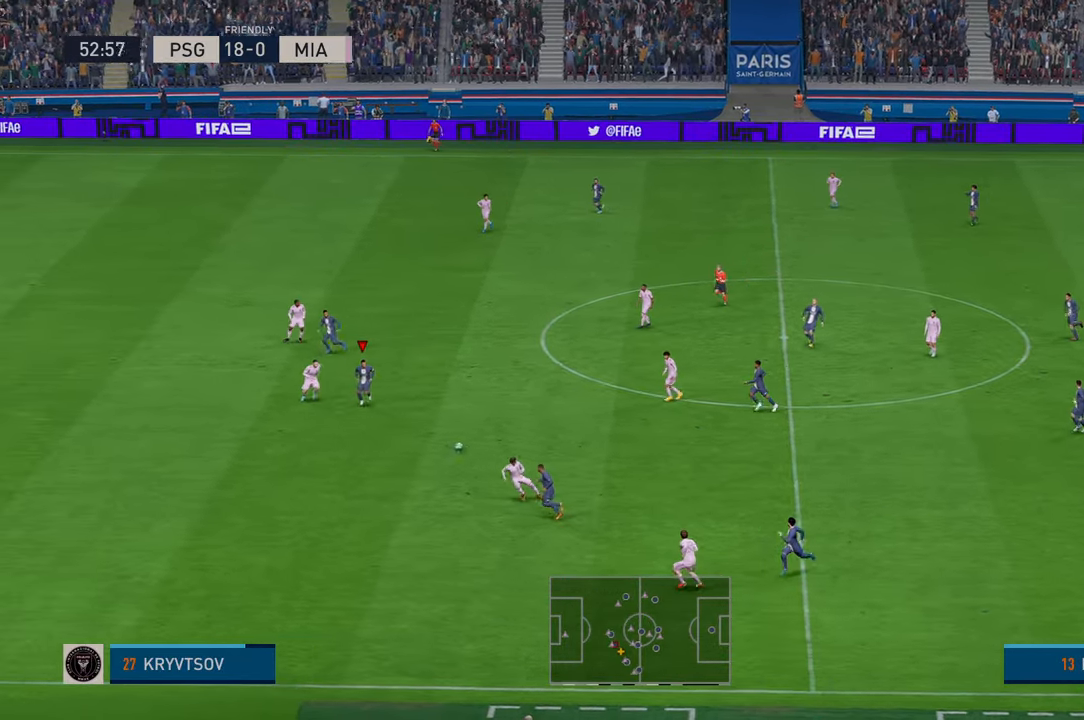
{"dt_ms": 500, "buttons": ["R2"], "left_stick": "up", "right_stick": "center", "events": [[33, "left_stick", "up"]]}
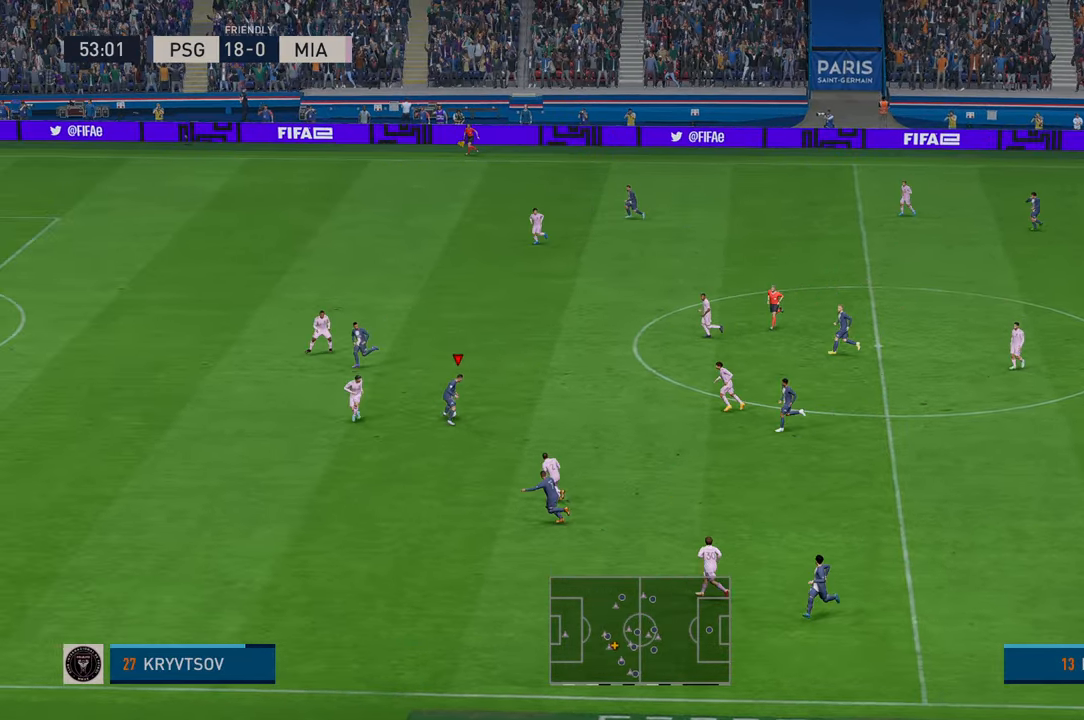
{"dt_ms": 500, "buttons": ["Y", "R2"], "left_stick": "down", "right_stick": "center", "events": [[267, "left_stick", "center"], [367, "left_stick", "down"], [500, "Y", "down"]]}
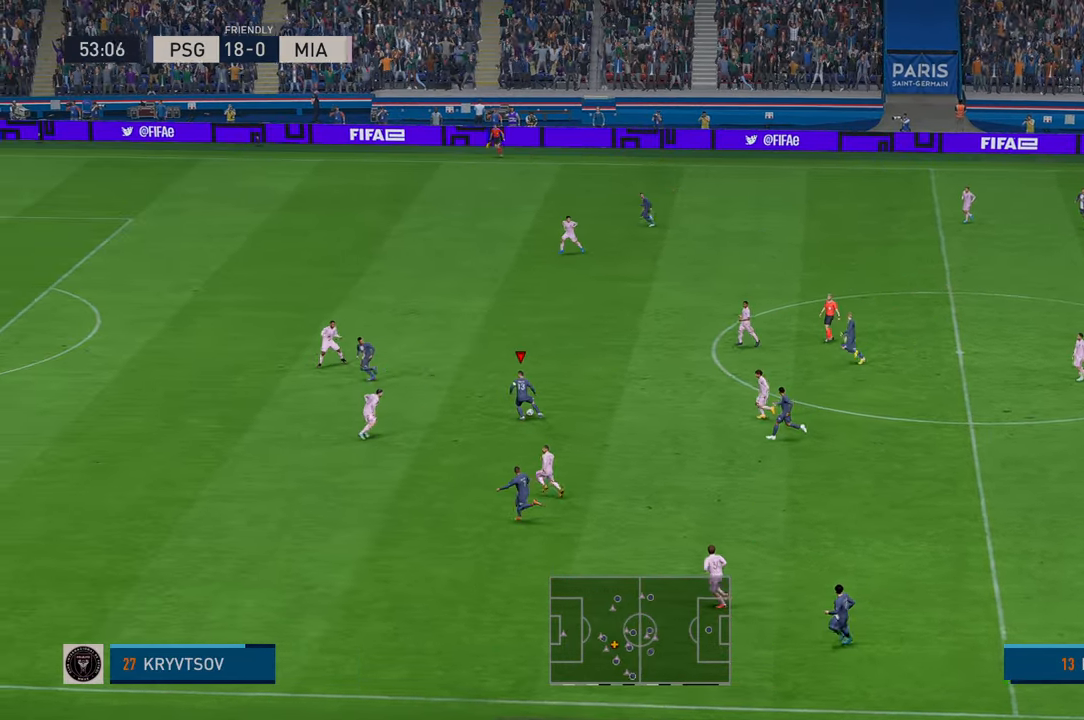
{"dt_ms": 500, "buttons": ["R2"], "left_stick": "down", "right_stick": "center", "events": [[233, "Y", "up"]]}
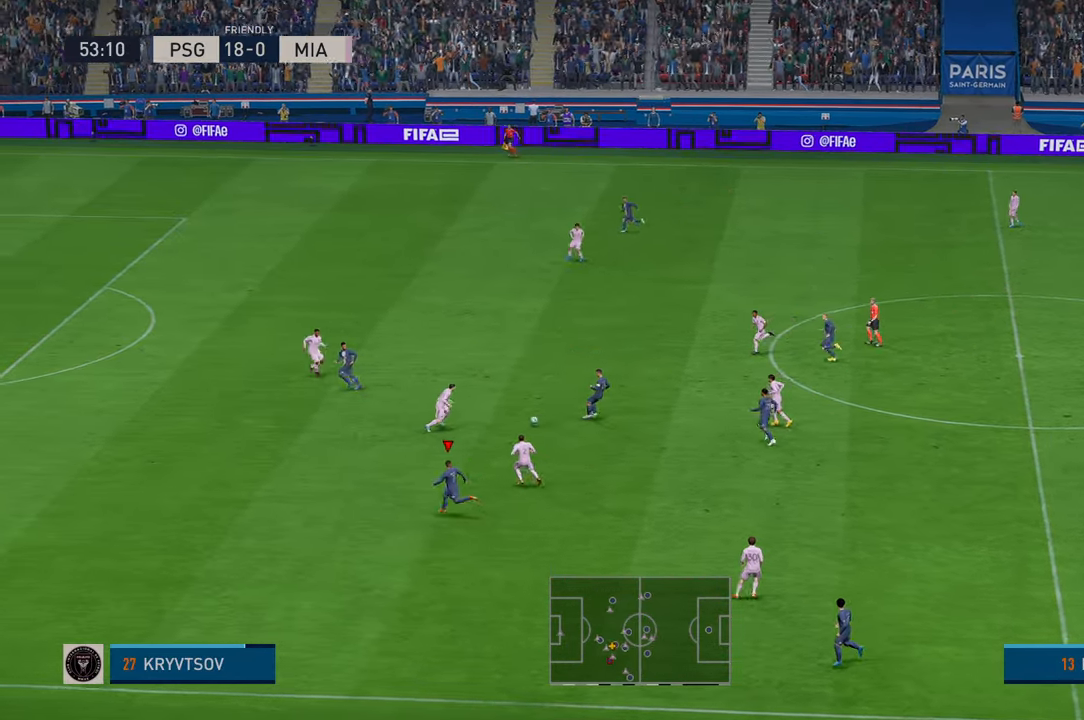
{"dt_ms": 500, "buttons": ["R2"], "left_stick": "center", "right_stick": "center", "events": [[217, "left_stick", "center"]]}
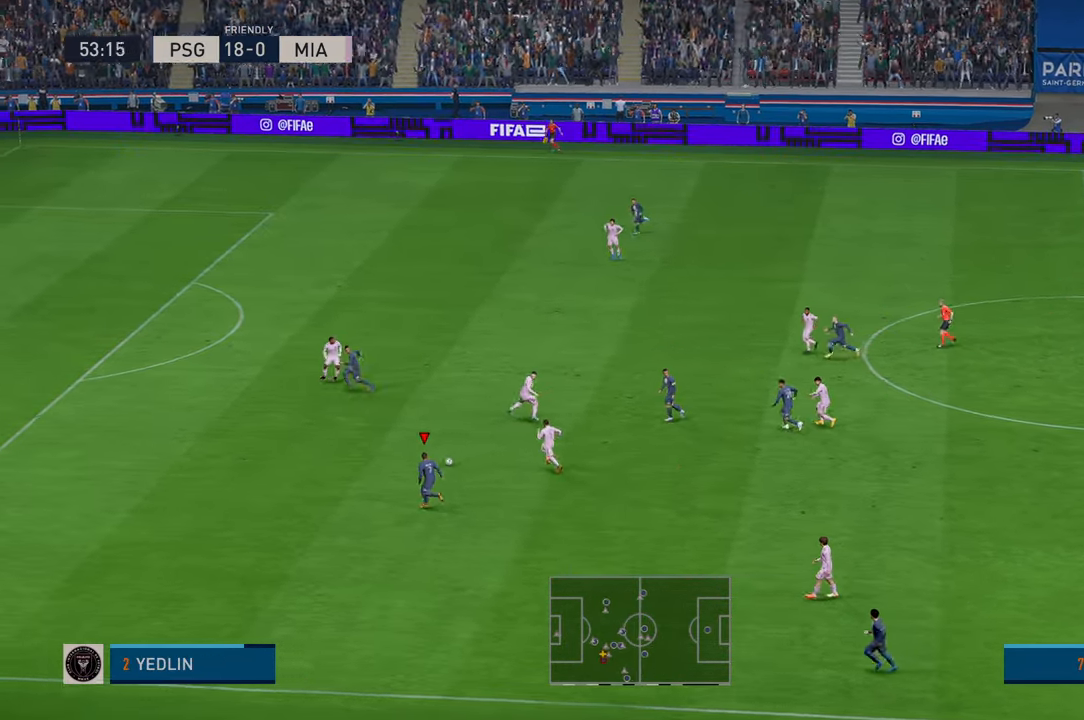
{"dt_ms": 500, "buttons": ["R2"], "left_stick": "center", "right_stick": "center", "events": []}
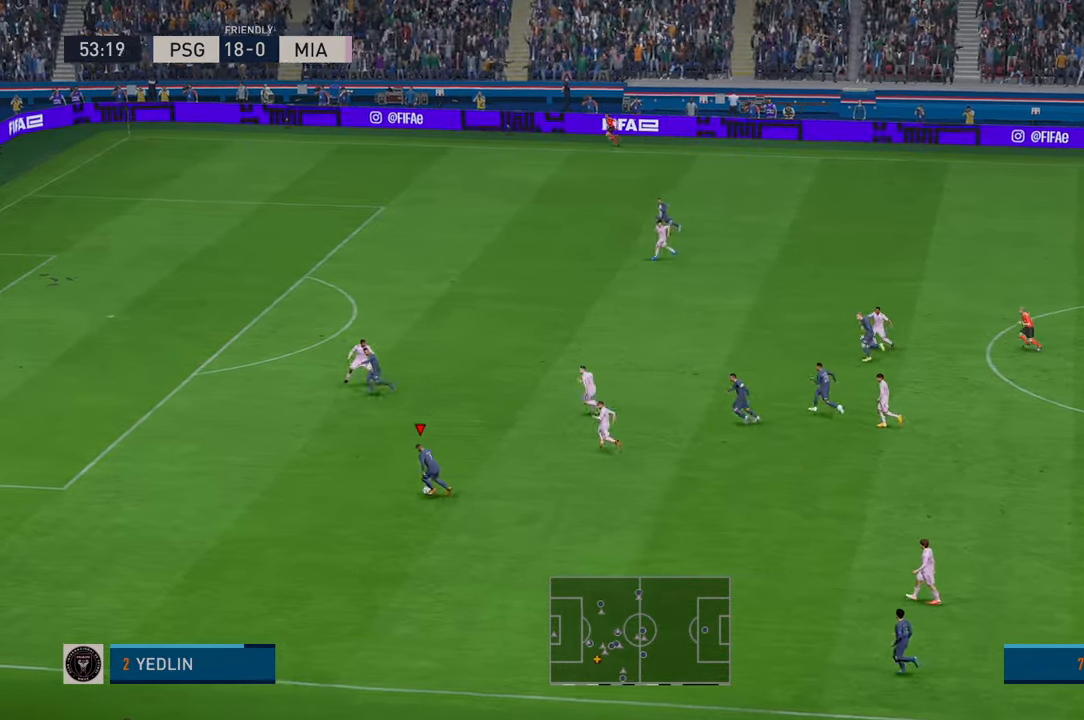
{"dt_ms": 1000, "buttons": ["R2"], "left_stick": "up", "right_stick": "center"}
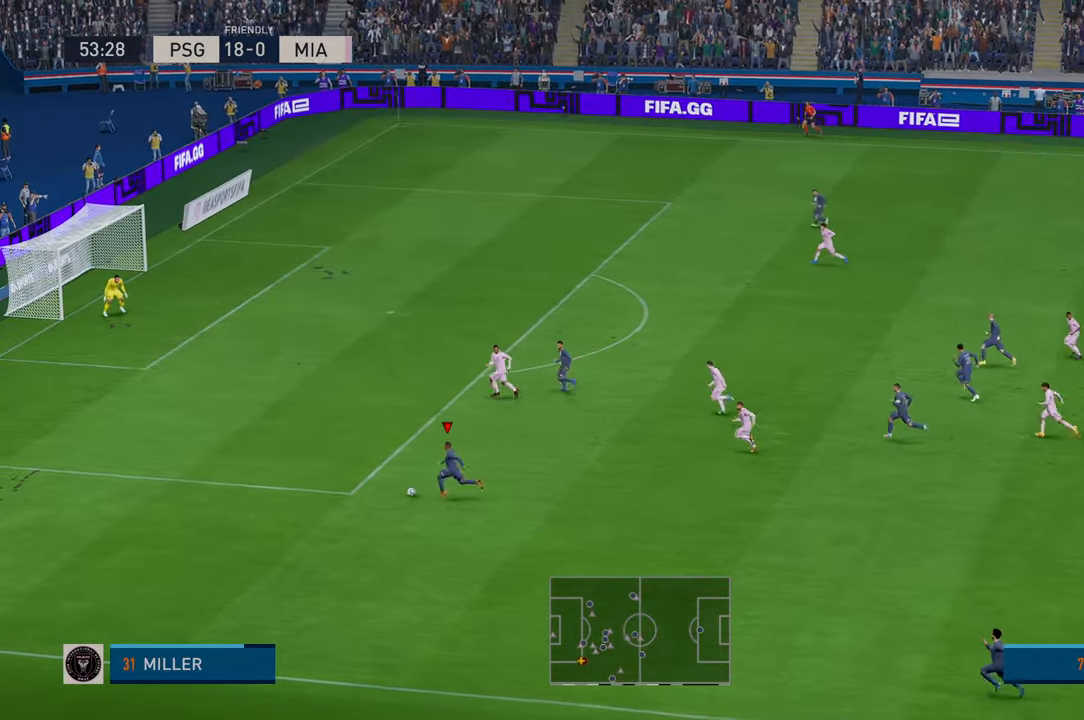
{"dt_ms": 1000, "buttons": ["R2"], "left_stick": "up", "right_stick": "center"}
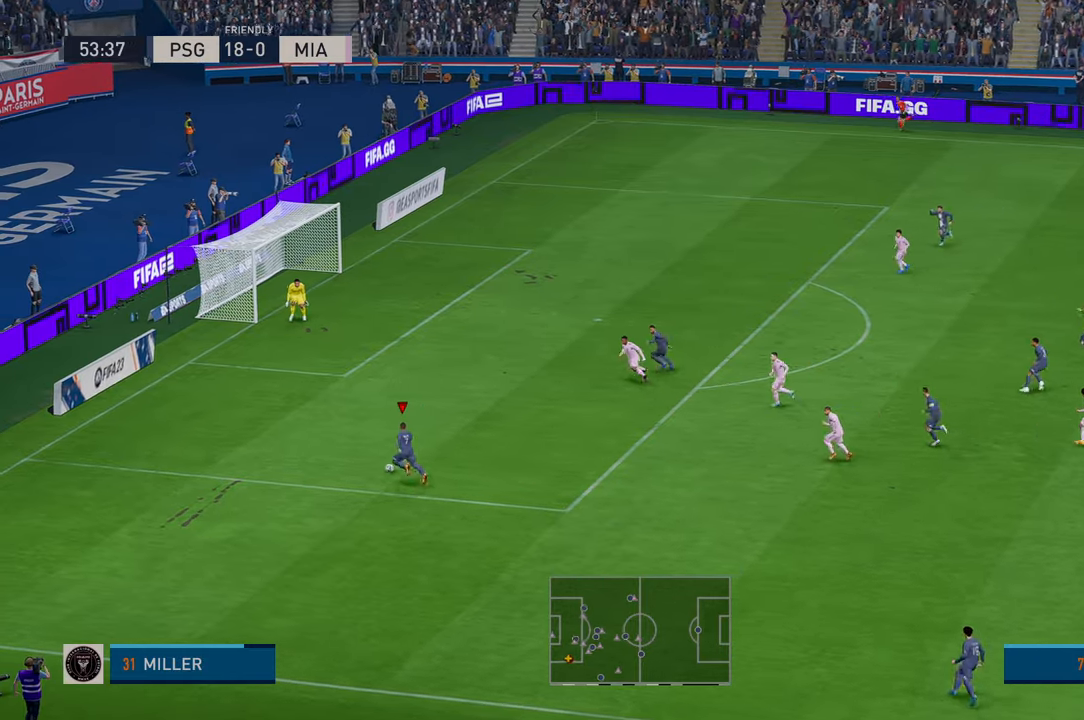
{"dt_ms": 500, "buttons": ["R2"], "left_stick": "up-right", "right_stick": "center", "events": [[450, "left_stick", "up-right"]]}
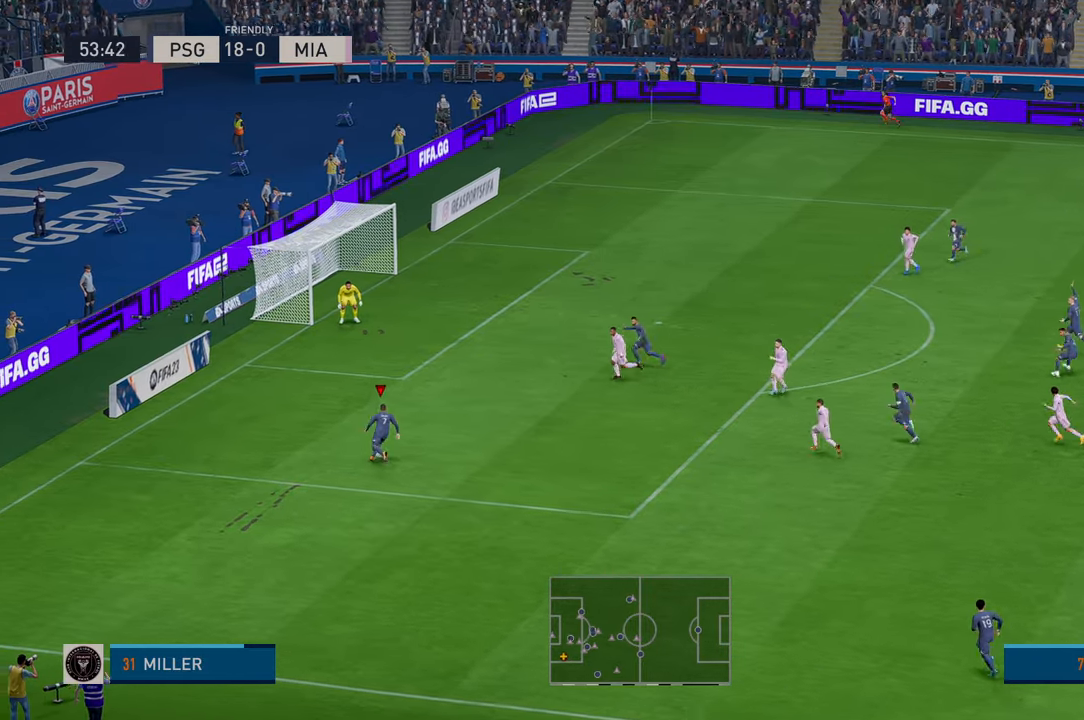
{"dt_ms": 500, "buttons": ["R2"], "left_stick": "right", "right_stick": "center", "events": [[483, "left_stick", "right"]]}
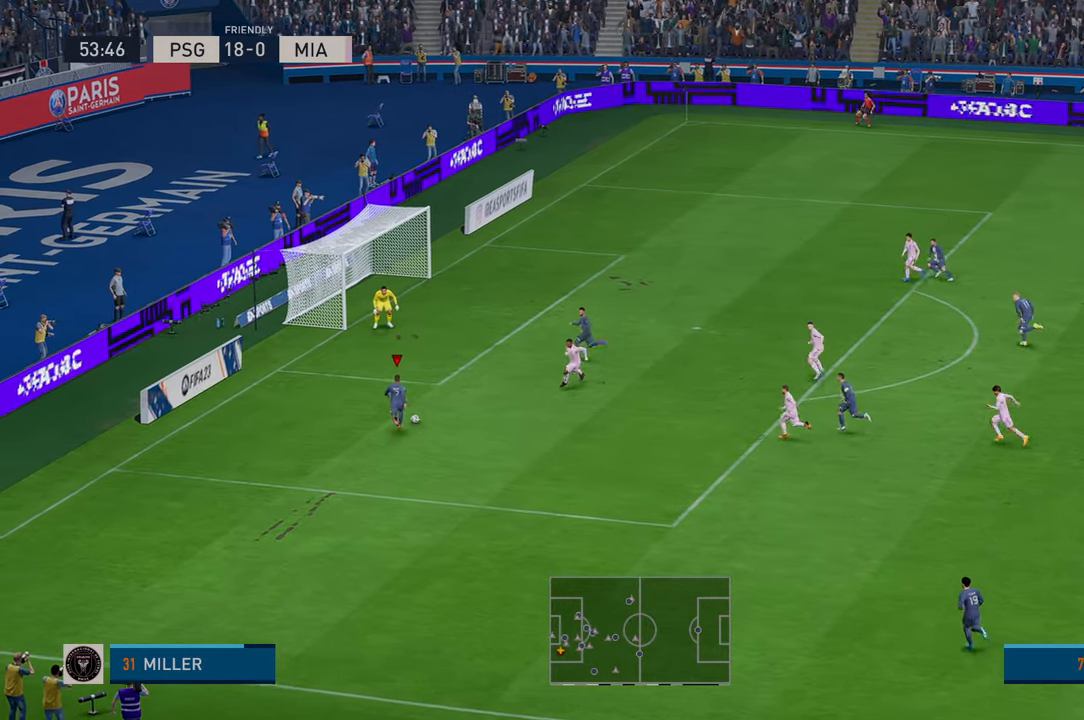
{"dt_ms": 500, "buttons": ["R2"], "left_stick": "up-right", "right_stick": "center", "events": [[433, "left_stick", "up-right"]]}
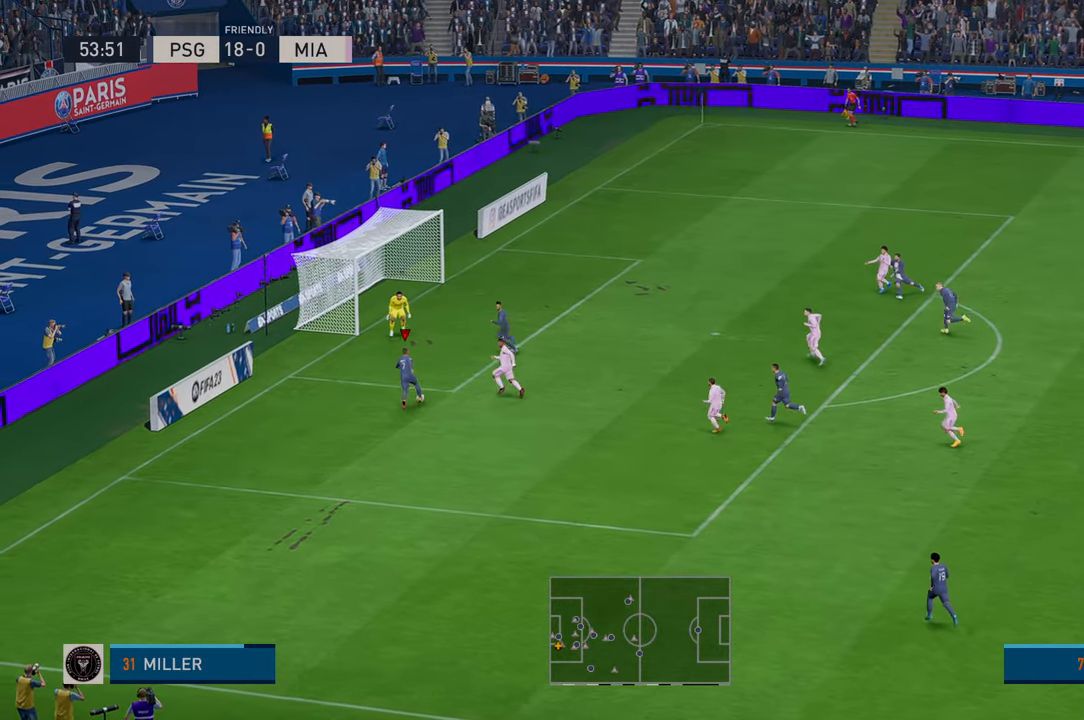
{"dt_ms": 500, "buttons": ["R2"], "left_stick": "up", "right_stick": "center", "events": [[183, "A", "down"], [233, "left_stick", "up"], [283, "A", "up"]]}
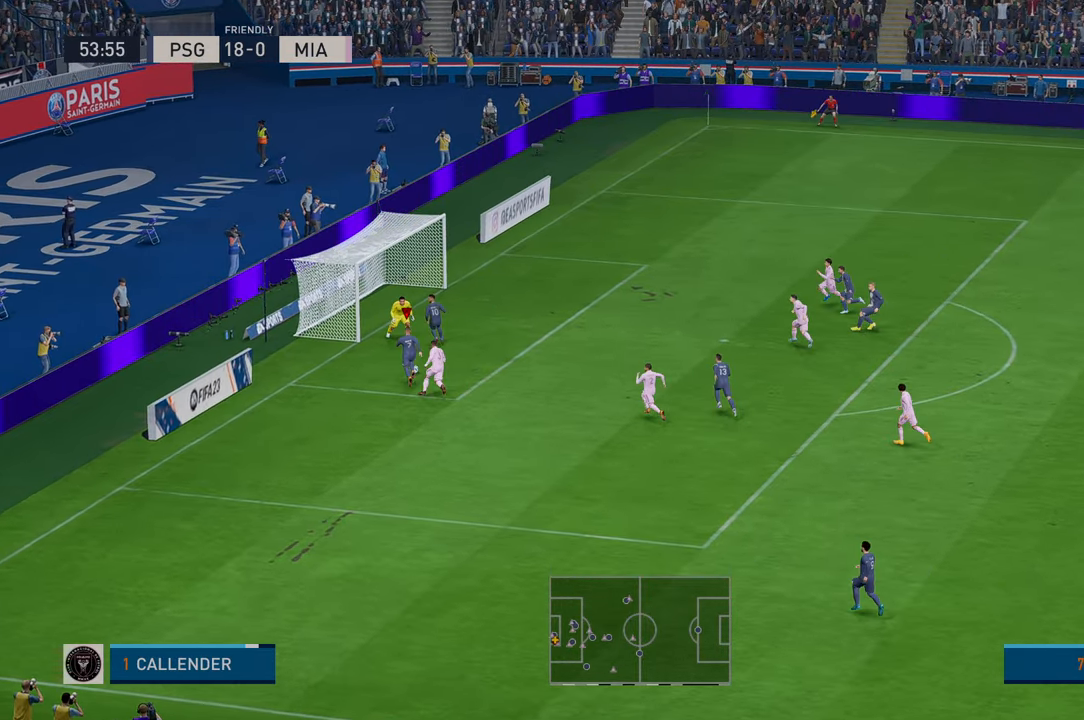
{"dt_ms": 500, "buttons": ["R2"], "left_stick": "right", "right_stick": "center", "events": [[33, "left_stick", "up-right"], [150, "left_stick", "right"]]}